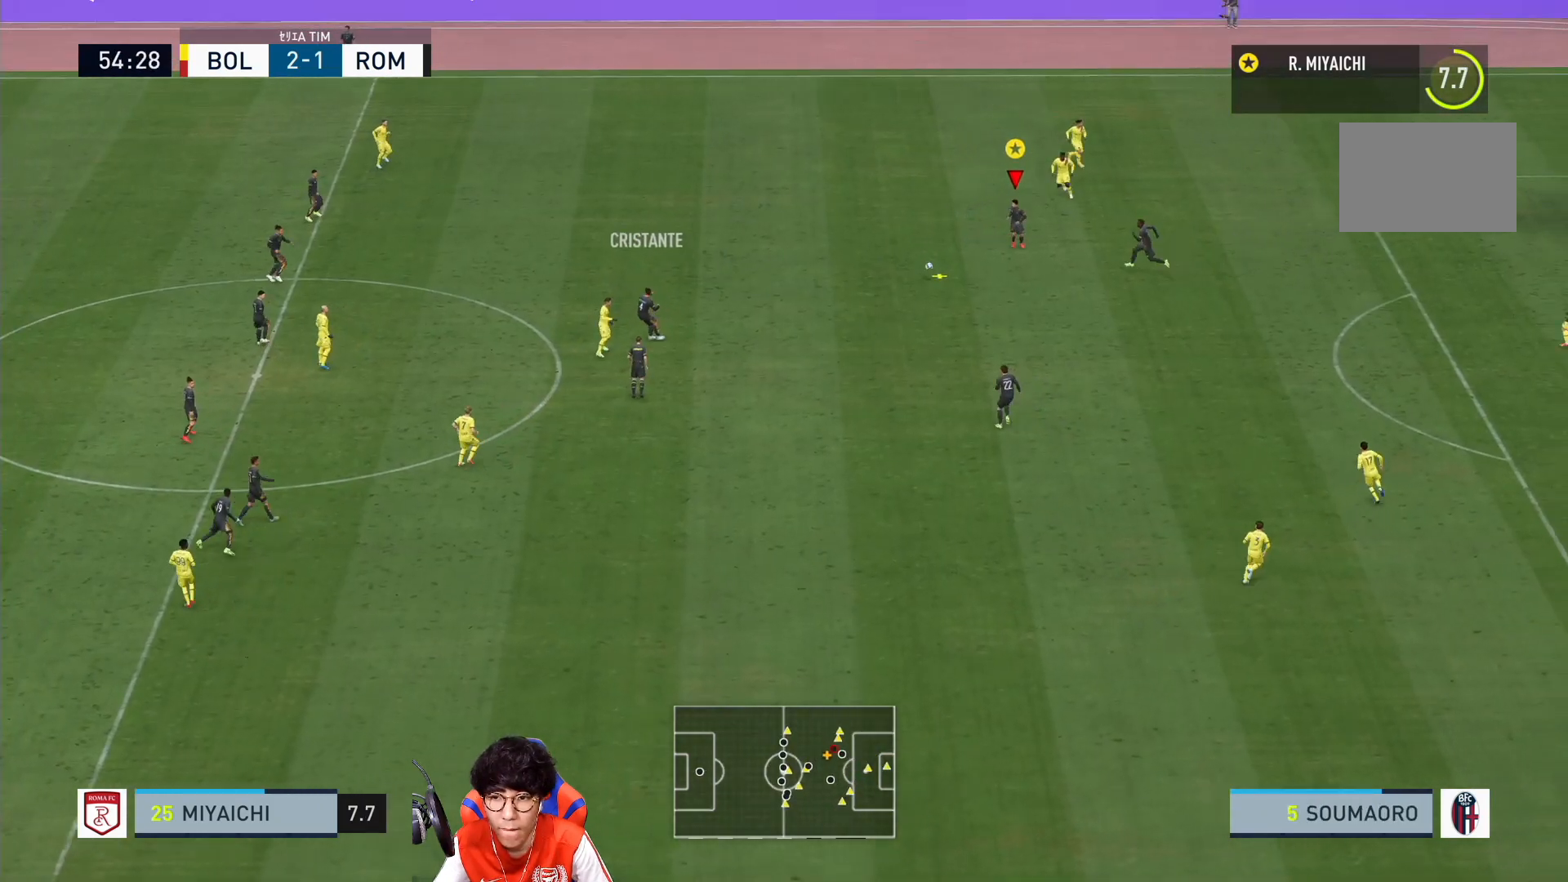
Gameplay with a controller (PlayStation layout); each line is a JSON object with the inputs held at the frame after it. "events" lists button and stick changes between this image and that frame as [ms after this image, input, new state], when the widget could be followed in between. Not read: L3 R3.
{"buttons": ["R1"], "left_stick": "down-right", "right_stick": "center", "events": [[400, "R1", "down"]]}
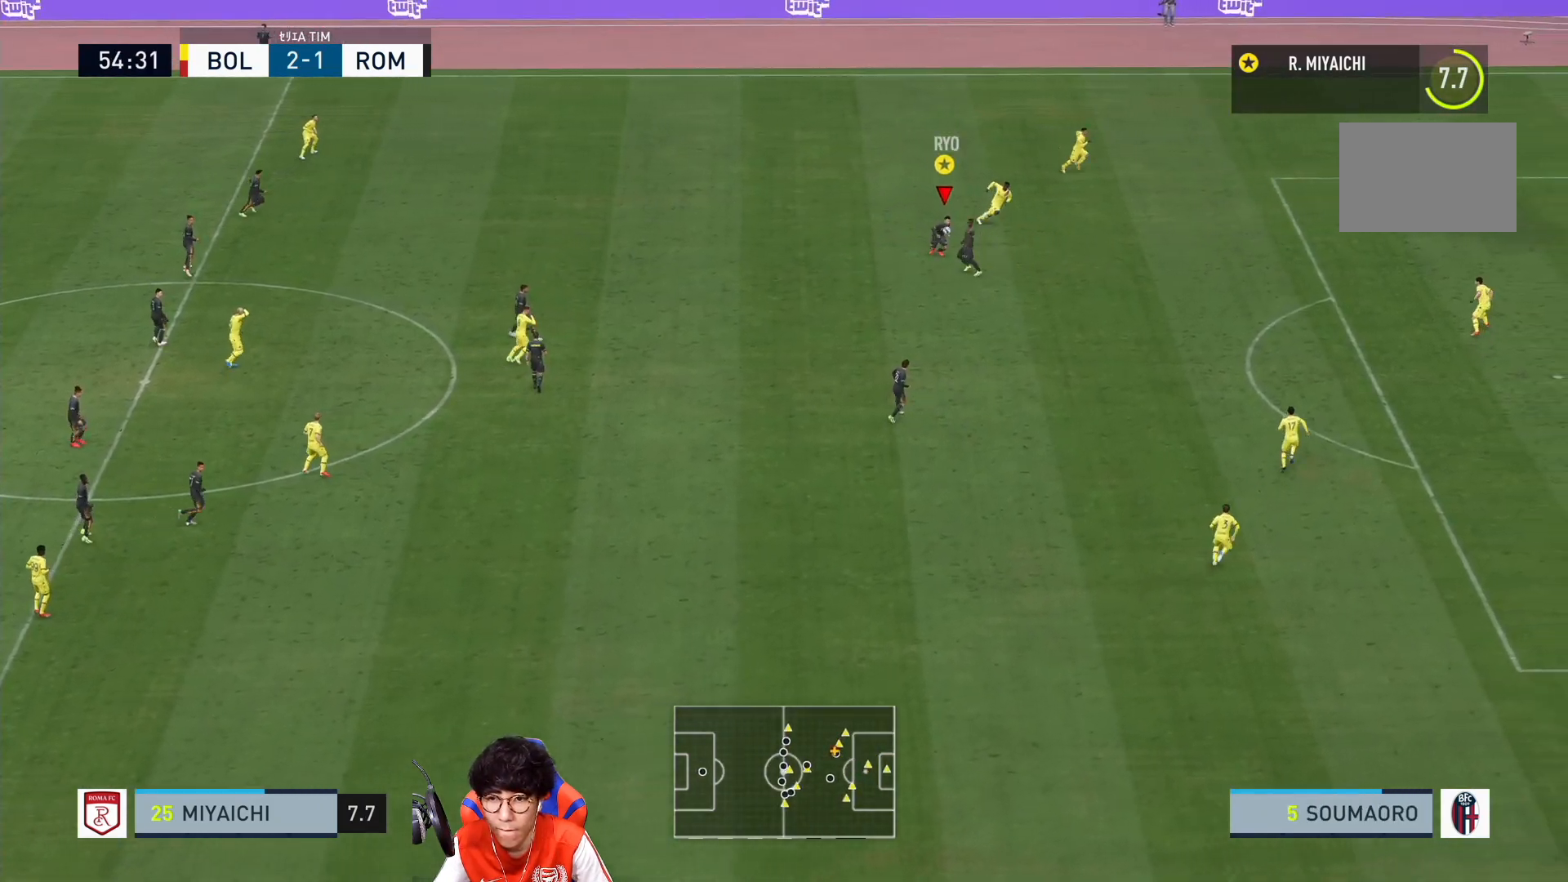
{"buttons": ["R1"], "left_stick": "down-right", "right_stick": "center", "events": []}
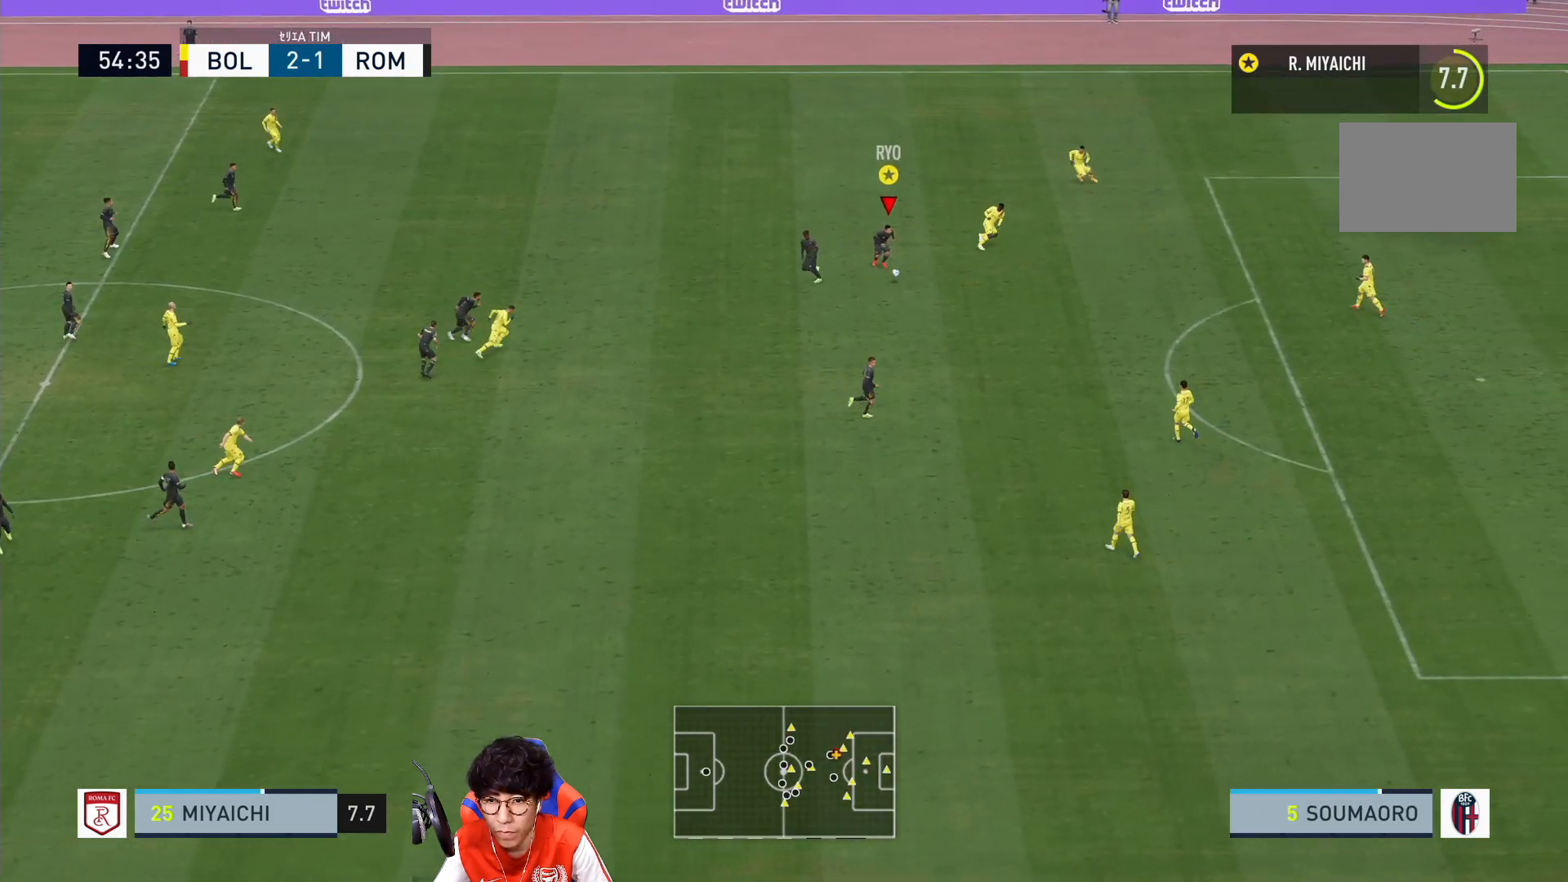
{"buttons": ["R1"], "left_stick": "down-right", "right_stick": "center", "events": []}
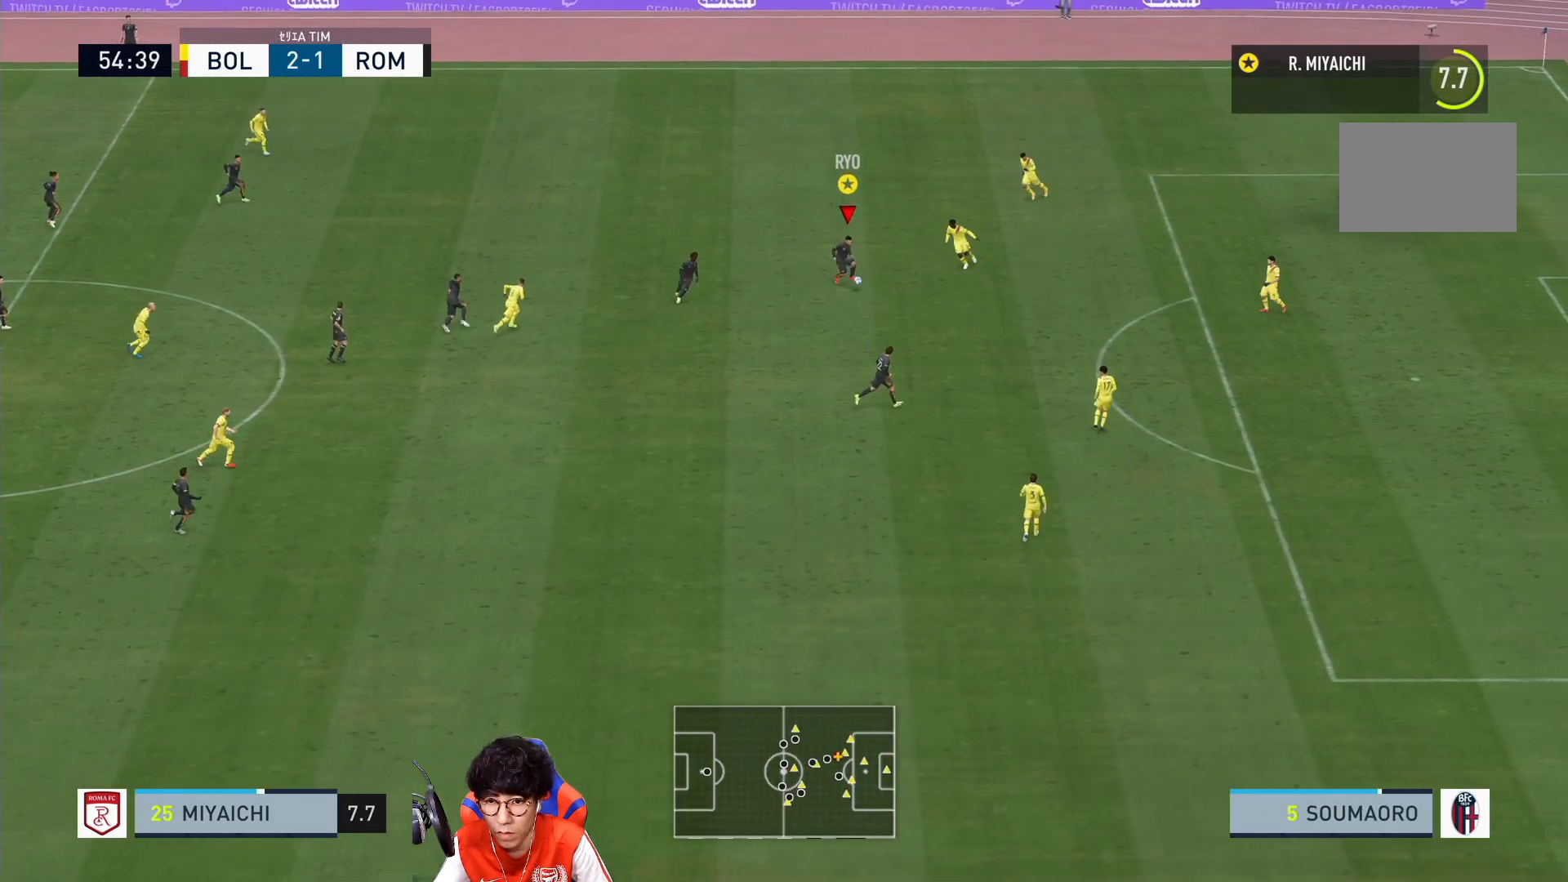
{"buttons": ["R1"], "left_stick": "down-right", "right_stick": "center", "events": []}
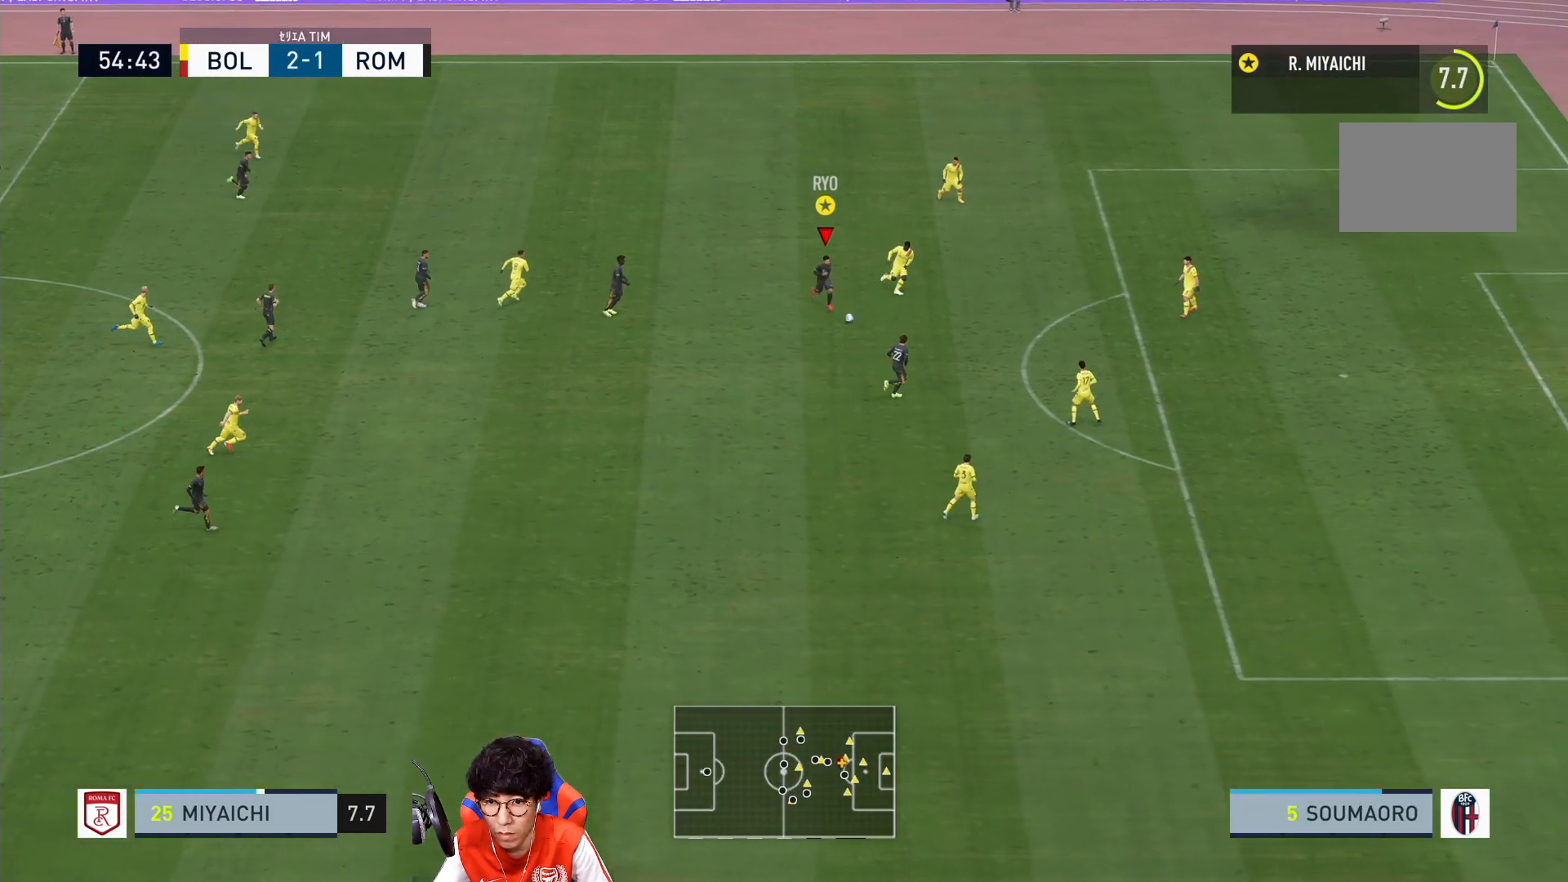
{"buttons": ["L1", "R1"], "left_stick": "down-right", "right_stick": "center", "events": [[233, "L1", "down"]]}
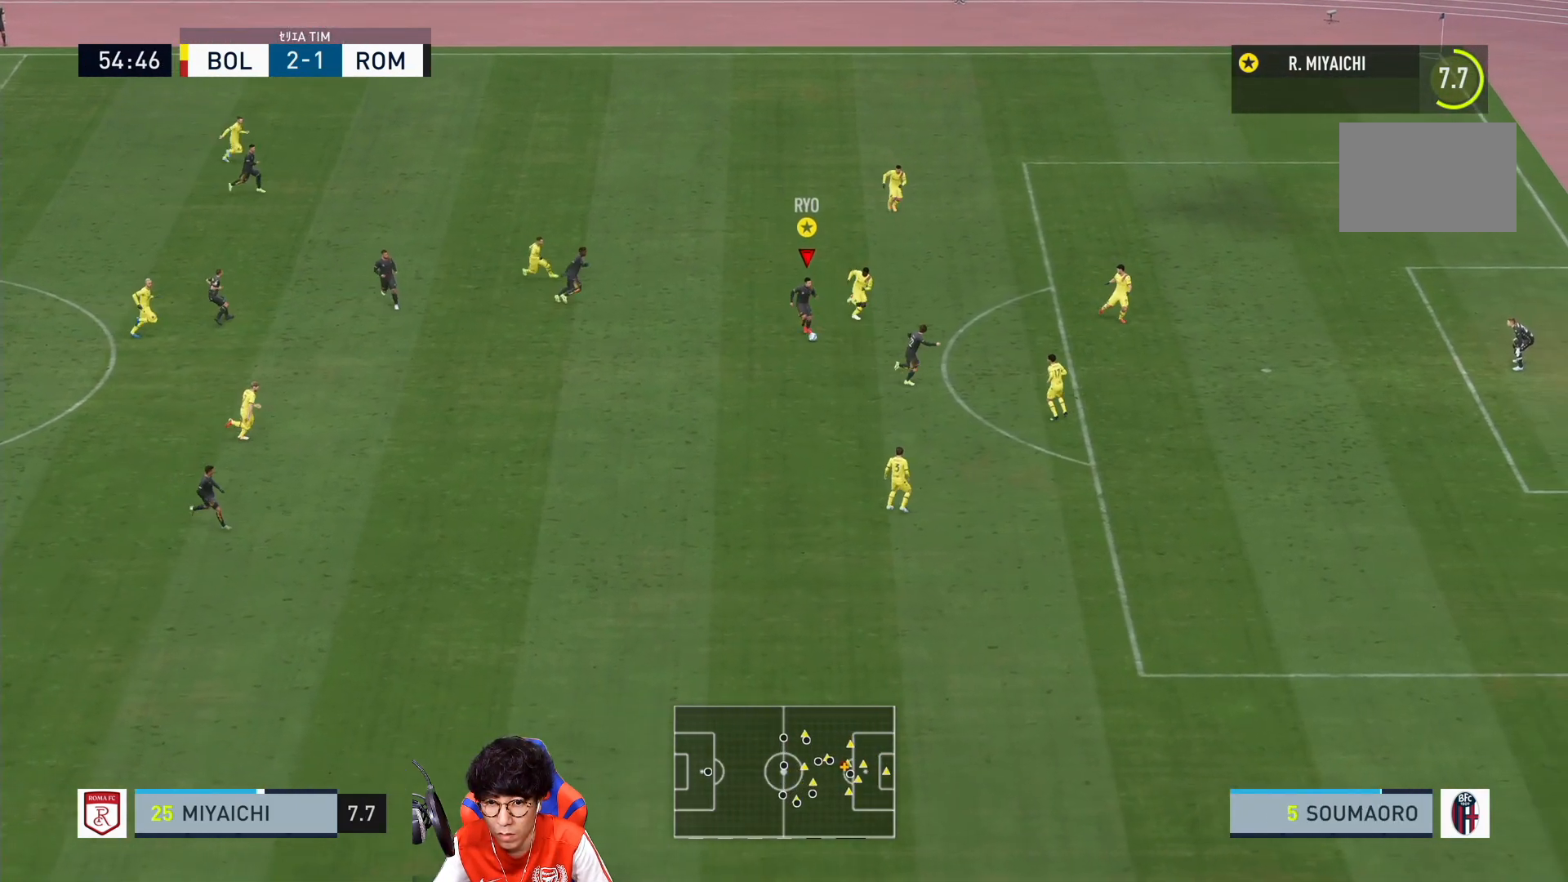
{"buttons": ["L1", "R1"], "left_stick": "down-right", "right_stick": "center", "events": []}
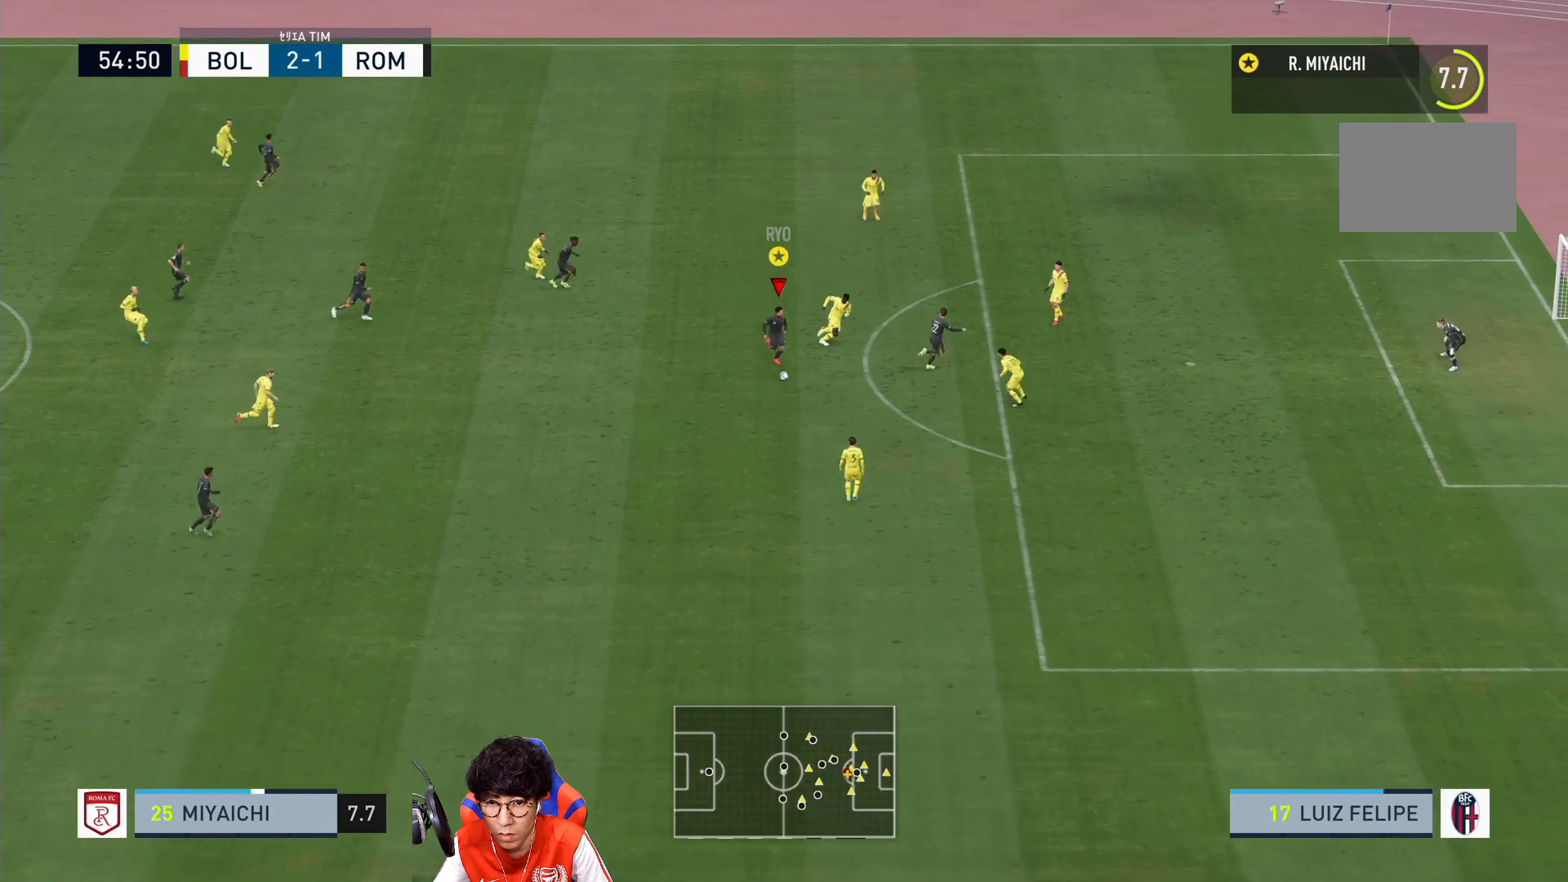
{"buttons": [], "left_stick": "center", "right_stick": "center", "events": [[83, "R1", "up"], [117, "L1", "up"], [217, "SQUARE", "down"], [283, "CROSS", "down"], [283, "left_stick", "center"], [383, "SQUARE", "up"], [450, "CROSS", "up"]]}
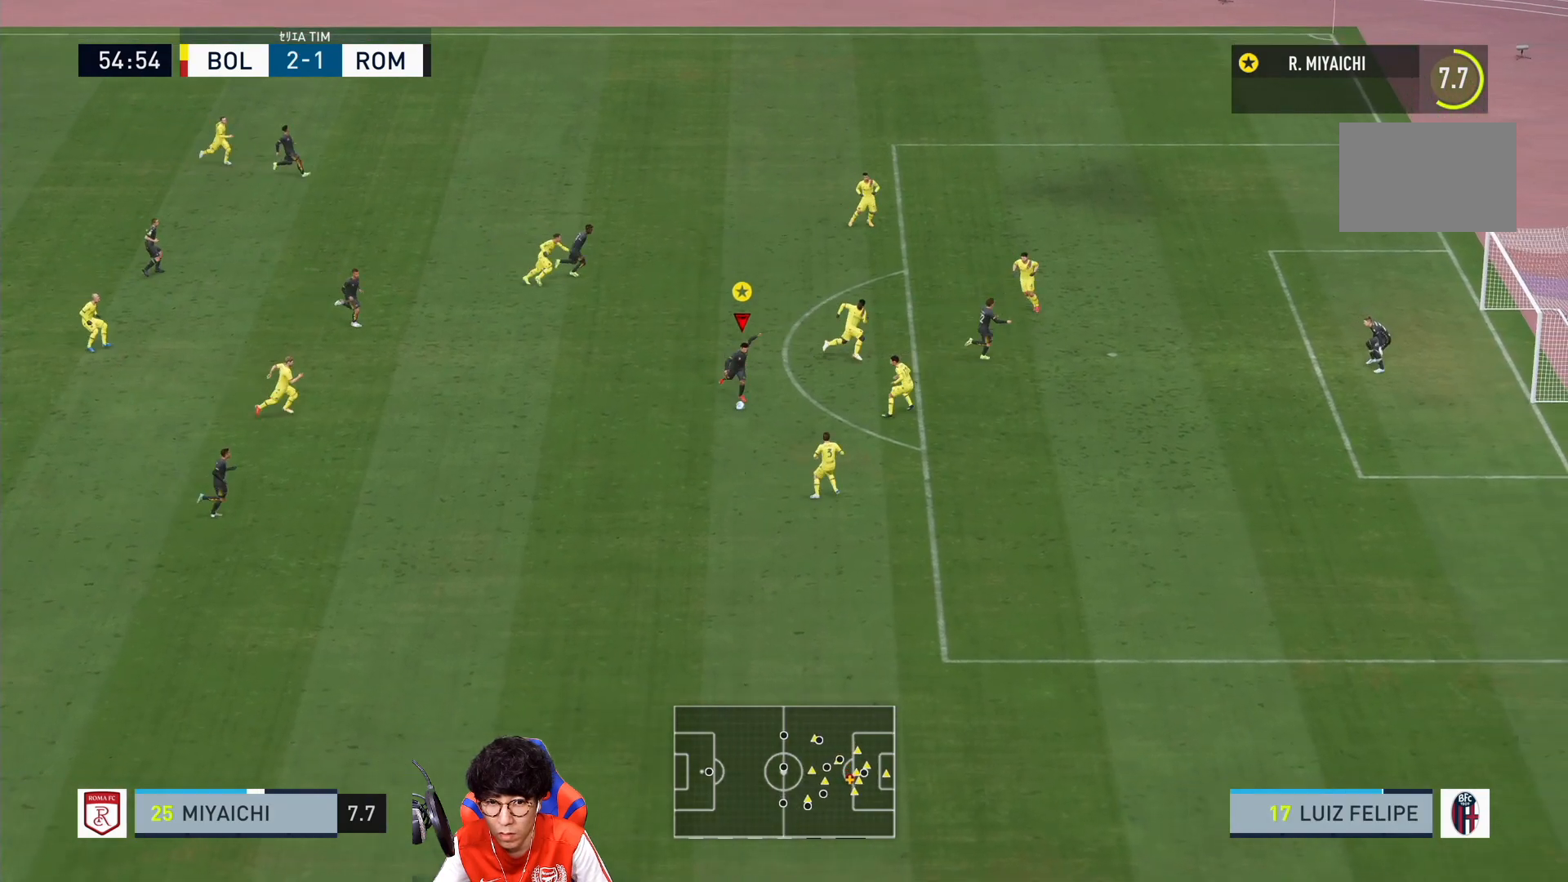
{"buttons": [], "left_stick": "up", "right_stick": "center", "events": [[233, "left_stick", "right"], [283, "left_stick", "up"]]}
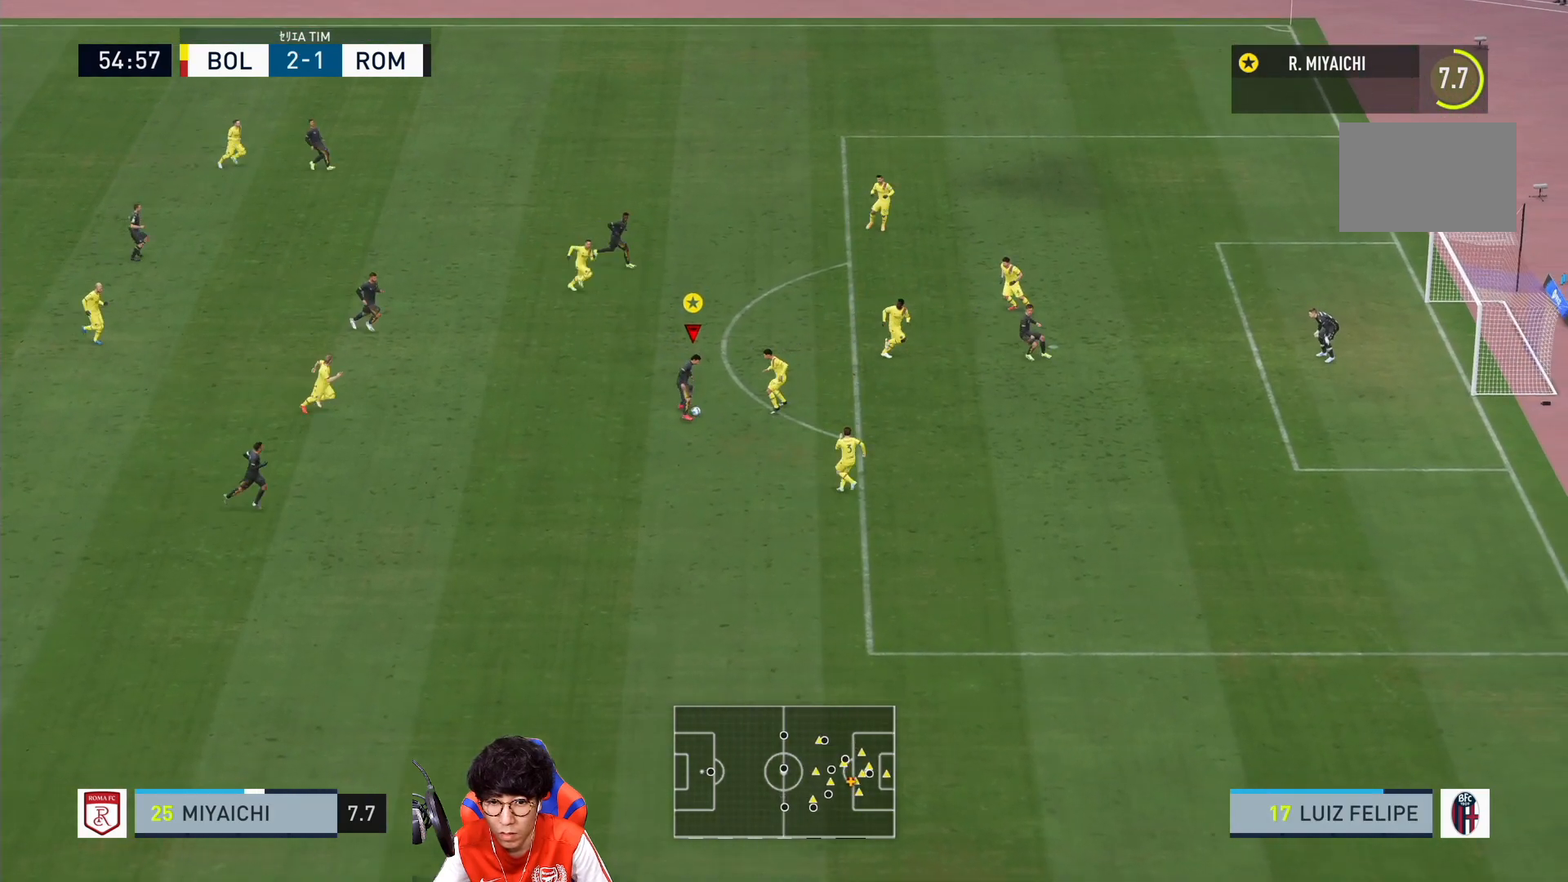
{"buttons": [], "left_stick": "up-right", "right_stick": "center", "events": [[217, "TRIANGLE", "down"], [283, "left_stick", "up-right"], [383, "TRIANGLE", "up"]]}